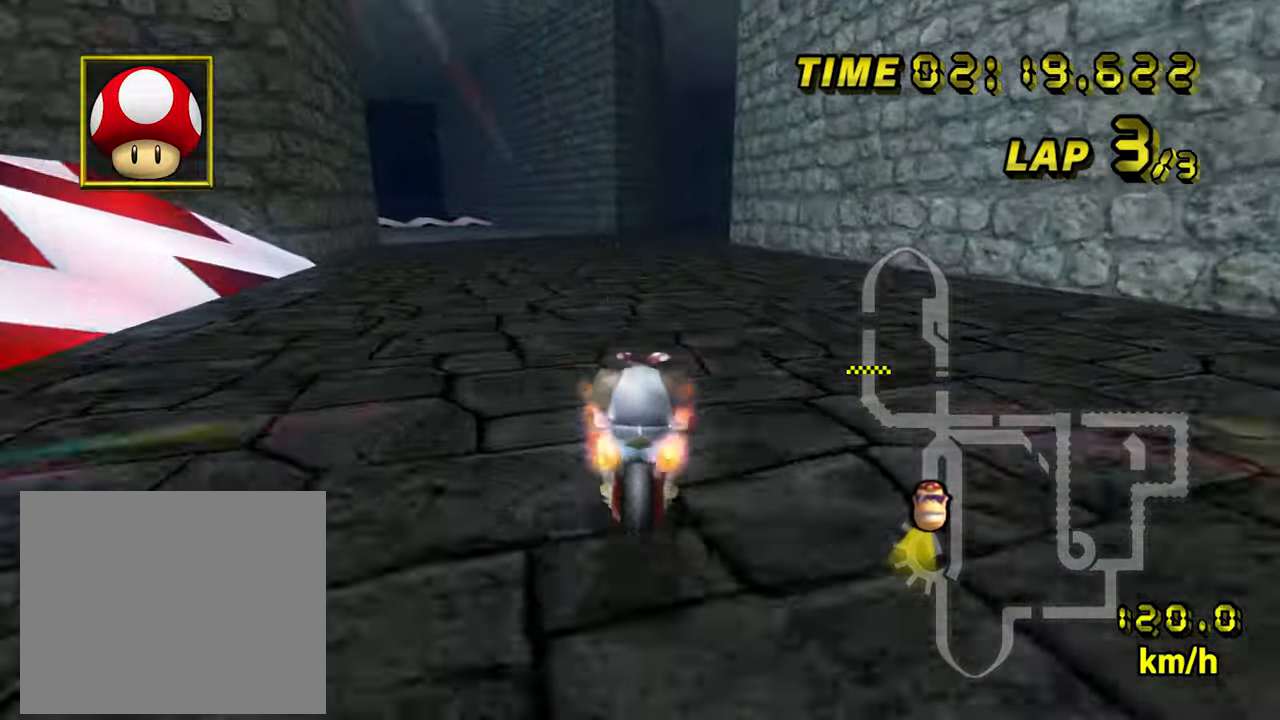
Gameplay with a controller (Nintendo layout); each line is a JSON object with the inputs held at the frame after it. "events" lists button and stick changes between this image and that frame as [ms after this image, input, new state], when the widget could be followed in between. Not read: B C_DOWN C_LEFT C_RIGHT C_UP L3 R3 Z.
{"buttons": ["A"], "left_stick": "center", "events": [[167, "left_stick", "right"], [417, "left_stick", "center"]]}
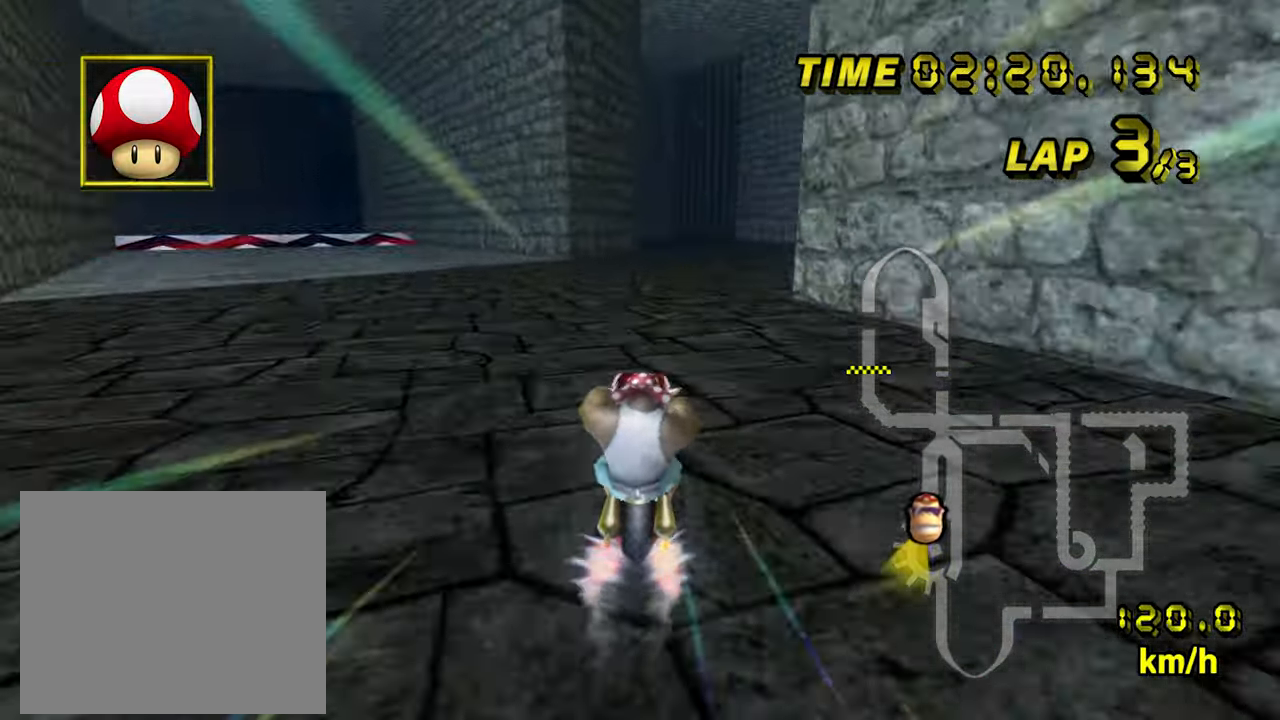
{"buttons": ["A"], "left_stick": "center", "events": [[133, "left_stick", "right"], [267, "left_stick", "center"]]}
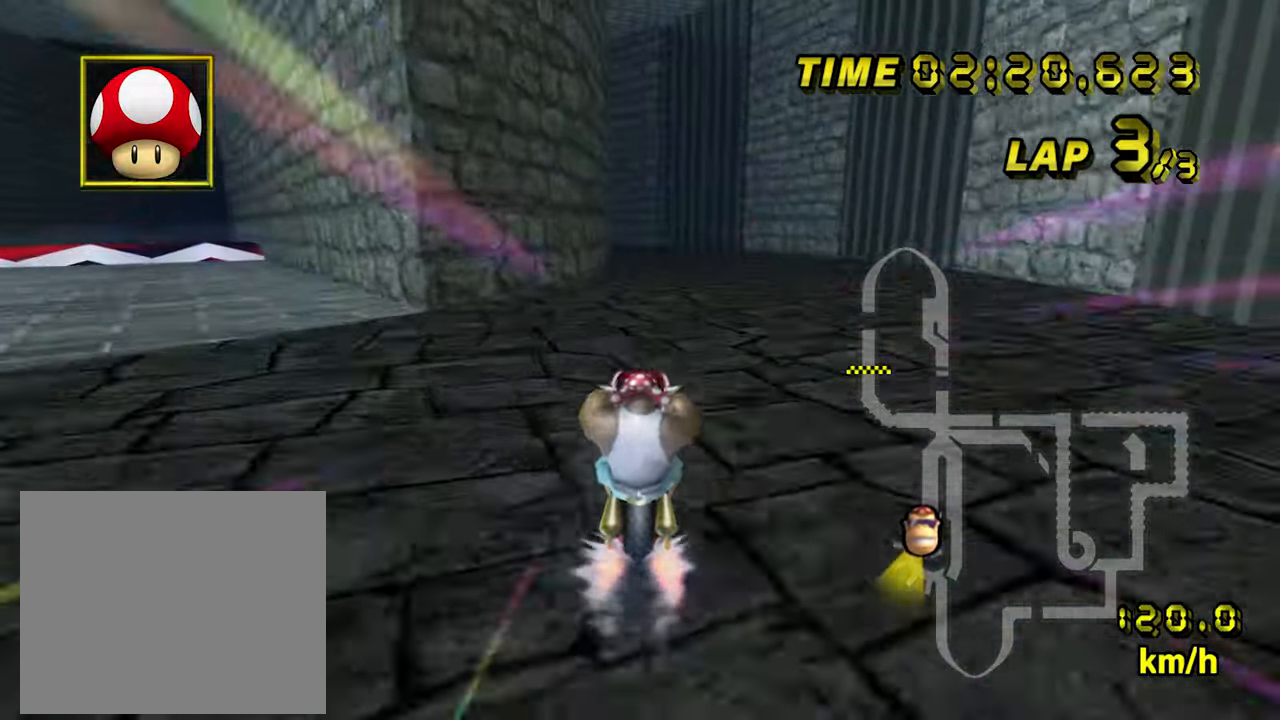
{"buttons": ["A", "R1"], "left_stick": "center", "events": [[350, "R1", "down"]]}
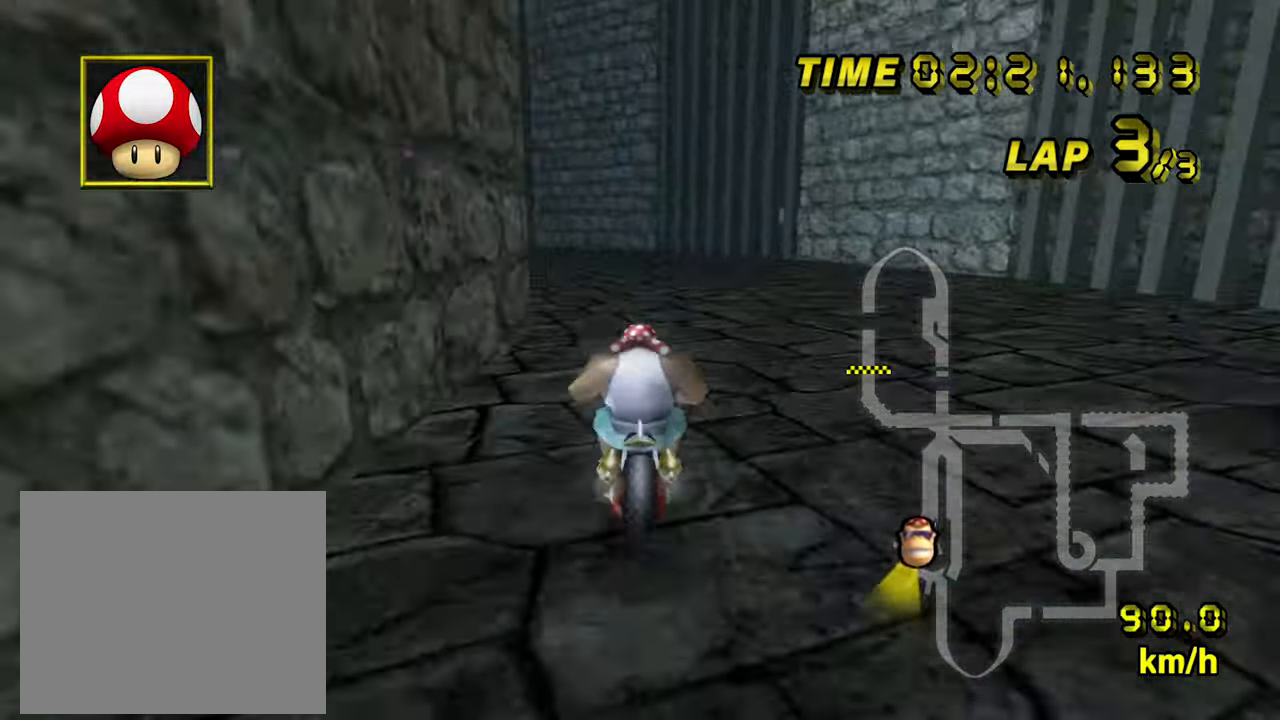
{"buttons": ["A", "R1"], "left_stick": "center", "events": [[50, "left_stick", "down-left"], [500, "left_stick", "center"]]}
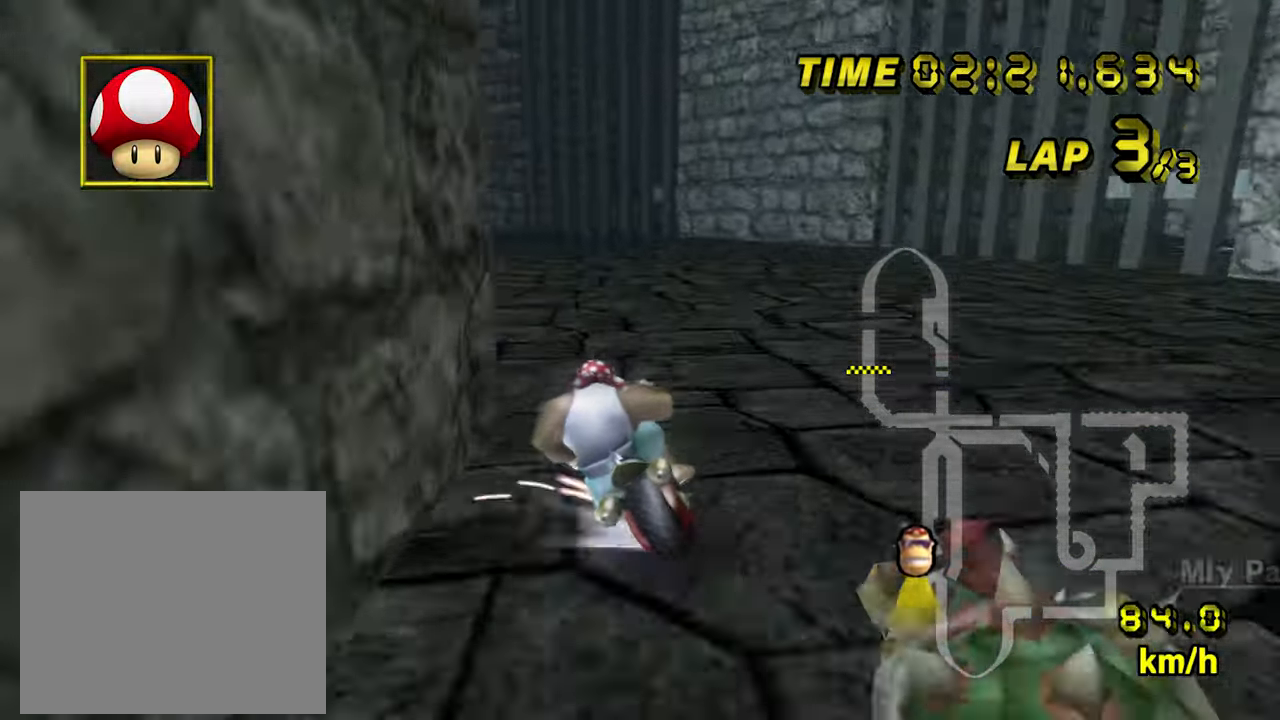
{"buttons": ["A", "R1"], "left_stick": "down-left", "events": [[67, "left_stick", "right"], [383, "left_stick", "down-left"]]}
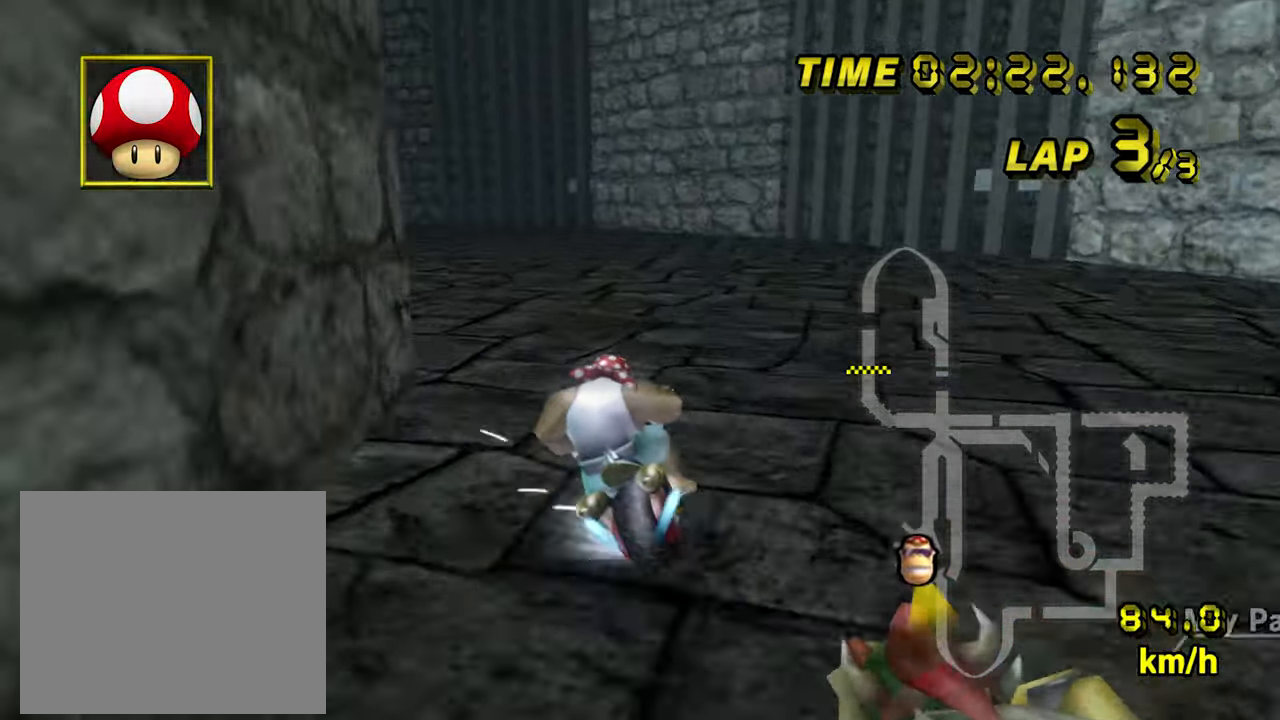
{"buttons": ["A"], "left_stick": "center", "events": [[284, "R1", "up"], [434, "left_stick", "center"]]}
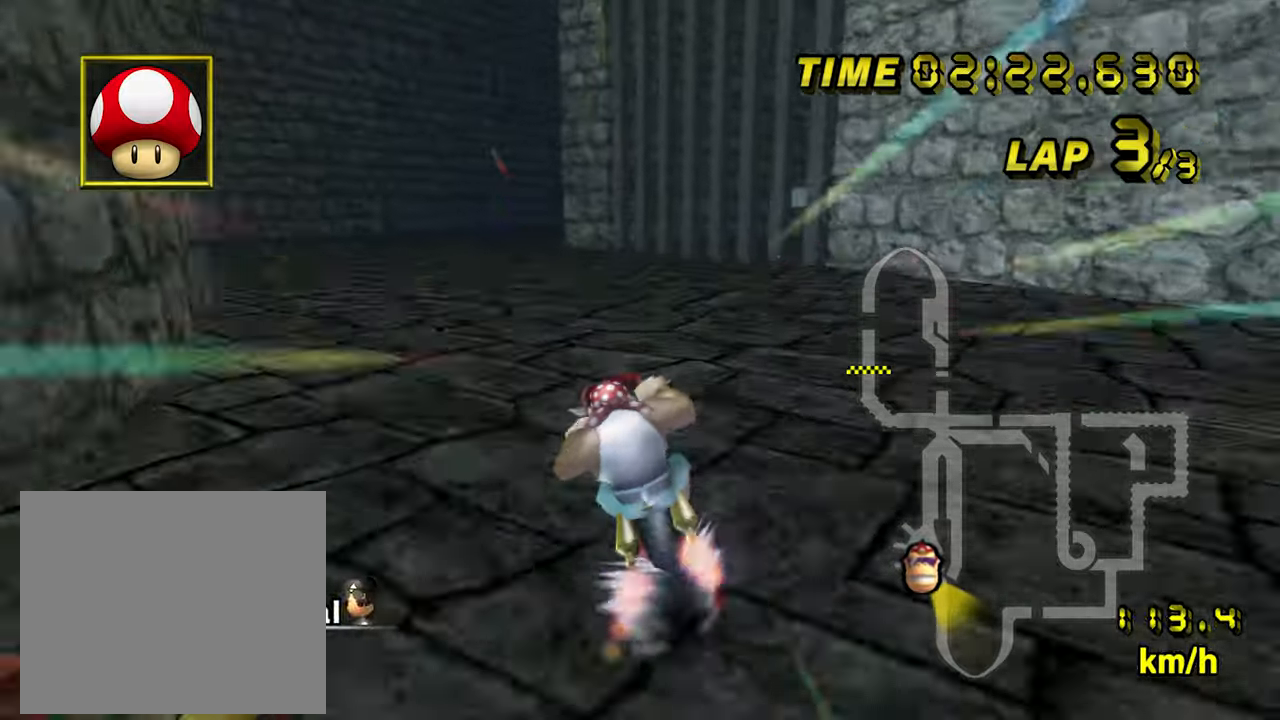
{"buttons": ["A", "R1"], "left_stick": "up-right", "events": [[317, "R1", "down"], [434, "left_stick", "up-right"]]}
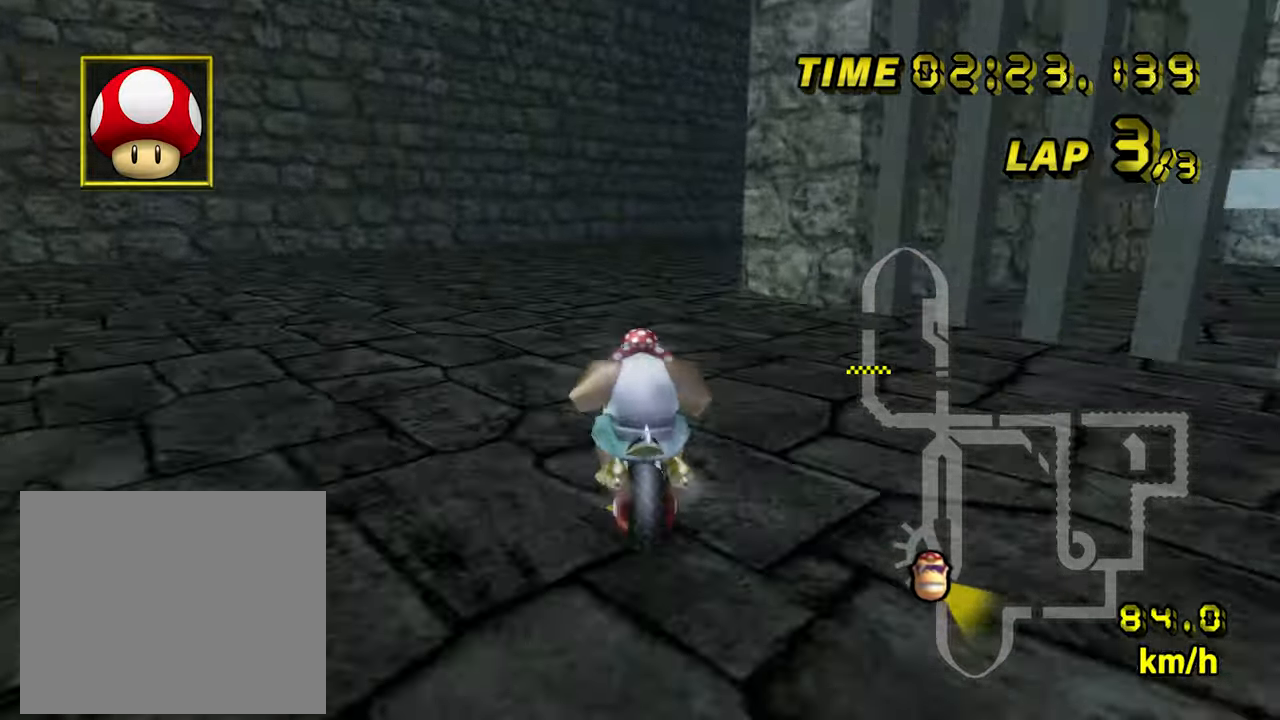
{"buttons": ["A", "R1"], "left_stick": "center", "events": [[84, "left_stick", "center"], [150, "left_stick", "up-right"], [500, "left_stick", "center"]]}
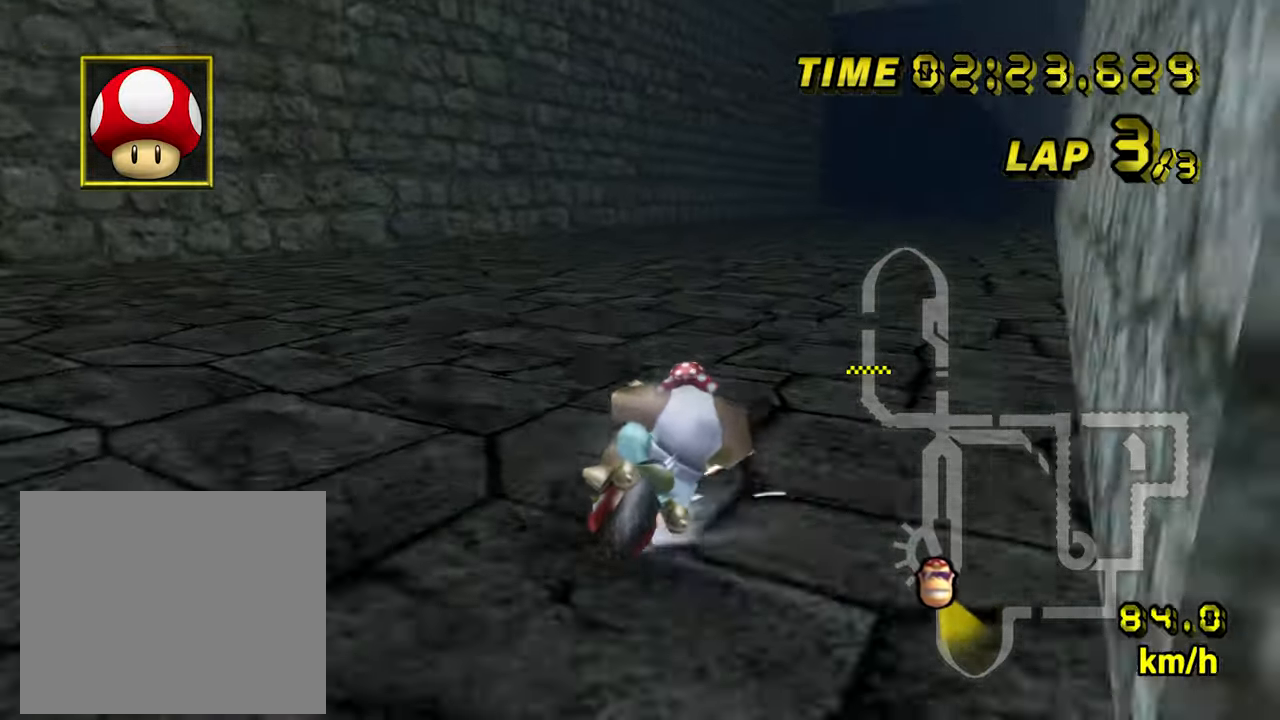
{"buttons": ["A", "R1"], "left_stick": "left", "events": [[17, "left_stick", "left"]]}
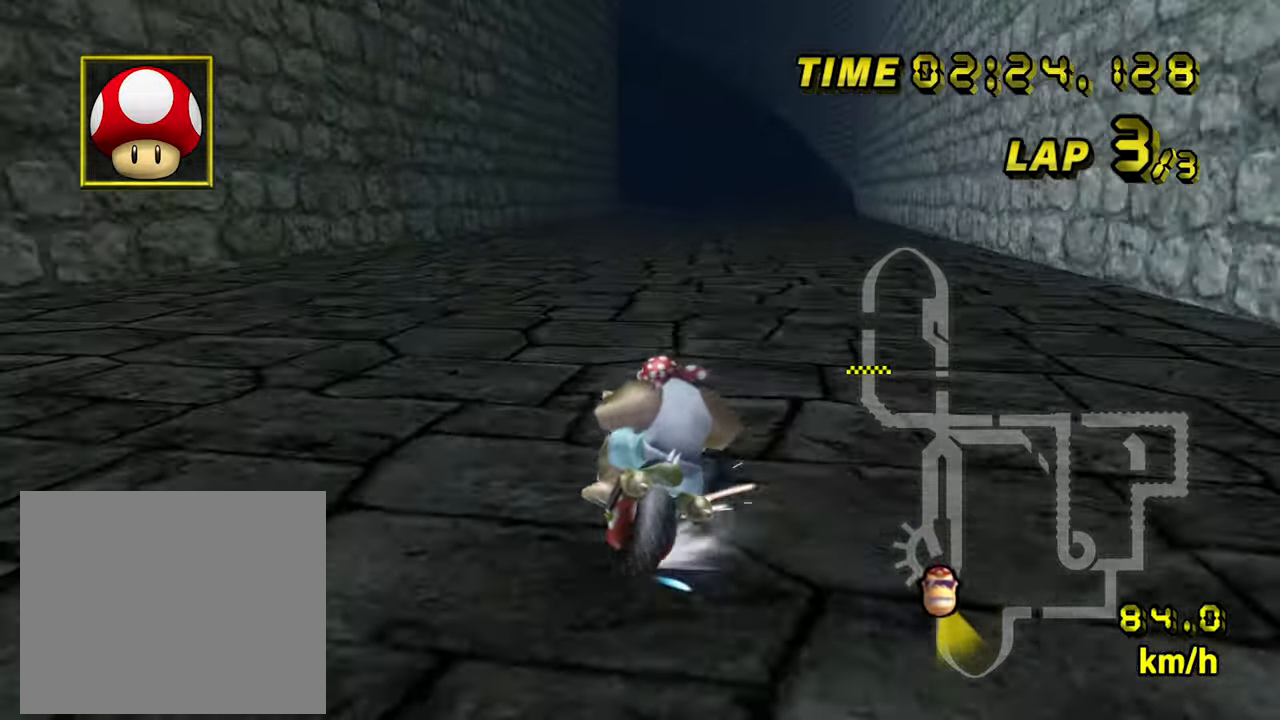
{"buttons": ["A"], "left_stick": "left", "events": [[34, "left_stick", "up-right"], [400, "R1", "up"], [434, "left_stick", "left"]]}
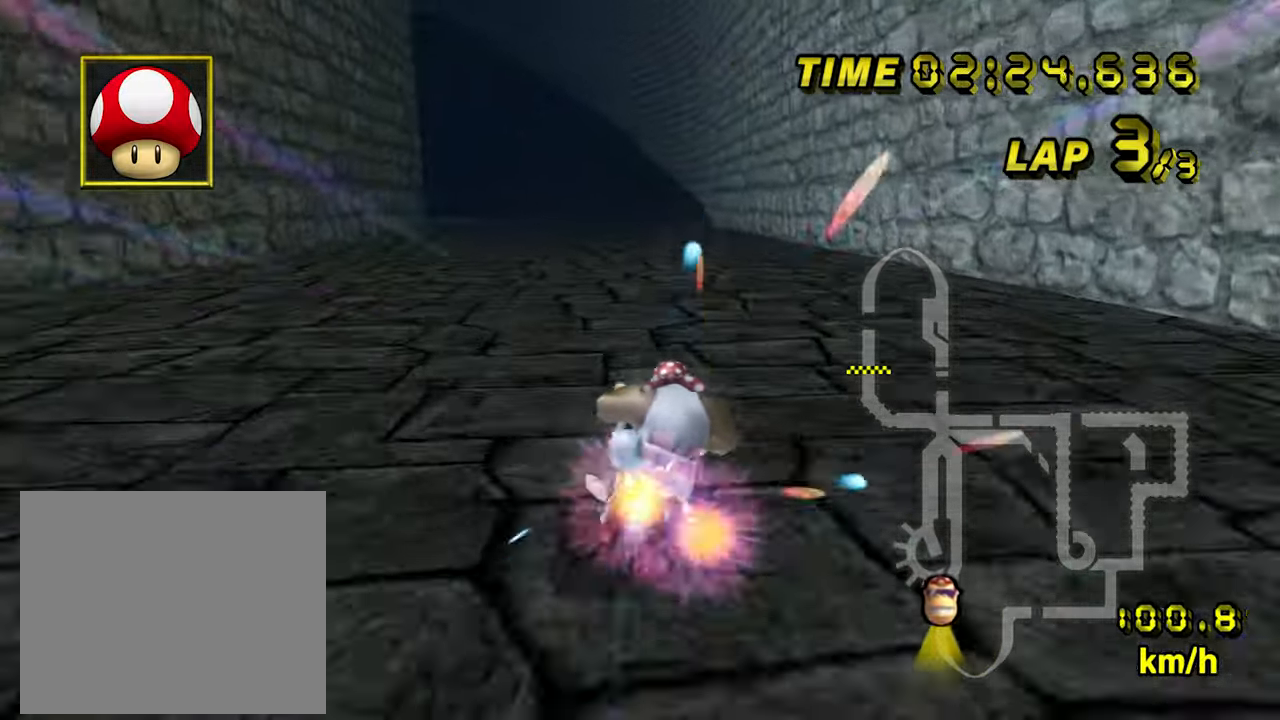
{"buttons": ["A"], "left_stick": "center", "events": [[400, "left_stick", "center"]]}
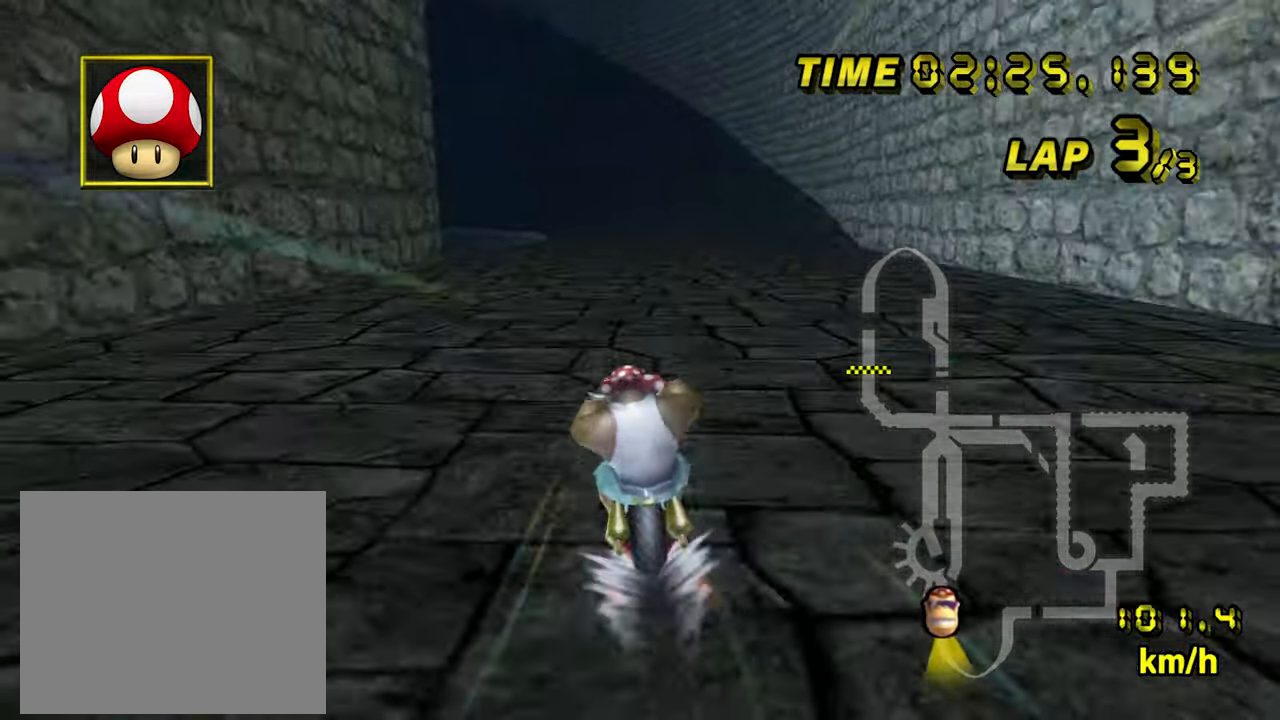
{"buttons": ["A"], "left_stick": "center", "events": []}
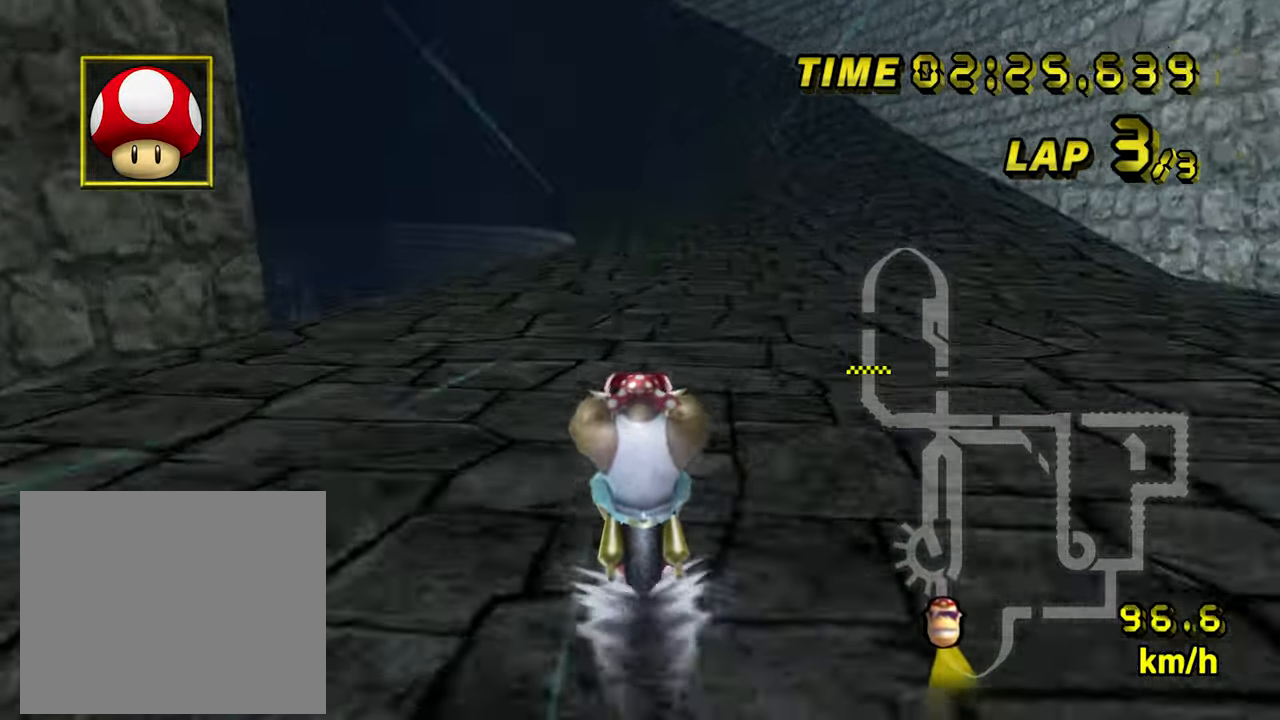
{"buttons": ["A"], "left_stick": "center", "events": []}
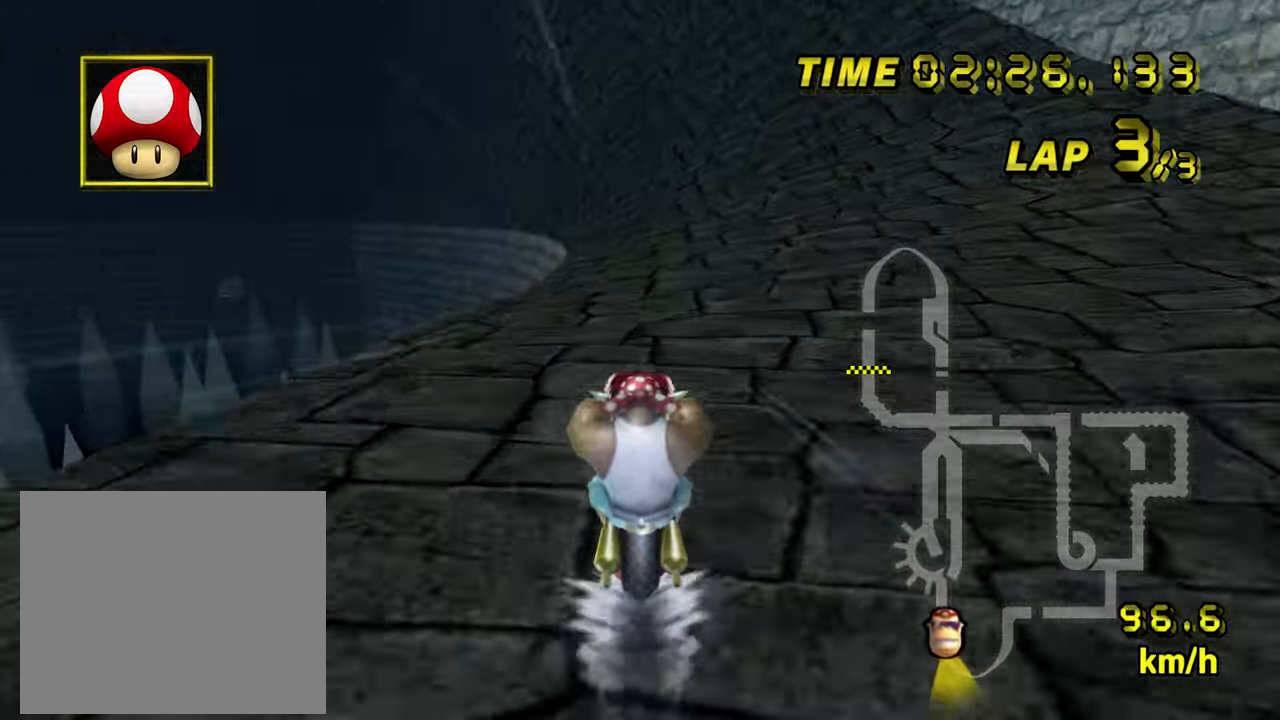
{"buttons": ["A", "R1"], "left_stick": "center", "events": [[334, "R1", "down"], [350, "left_stick", "left"], [500, "left_stick", "center"]]}
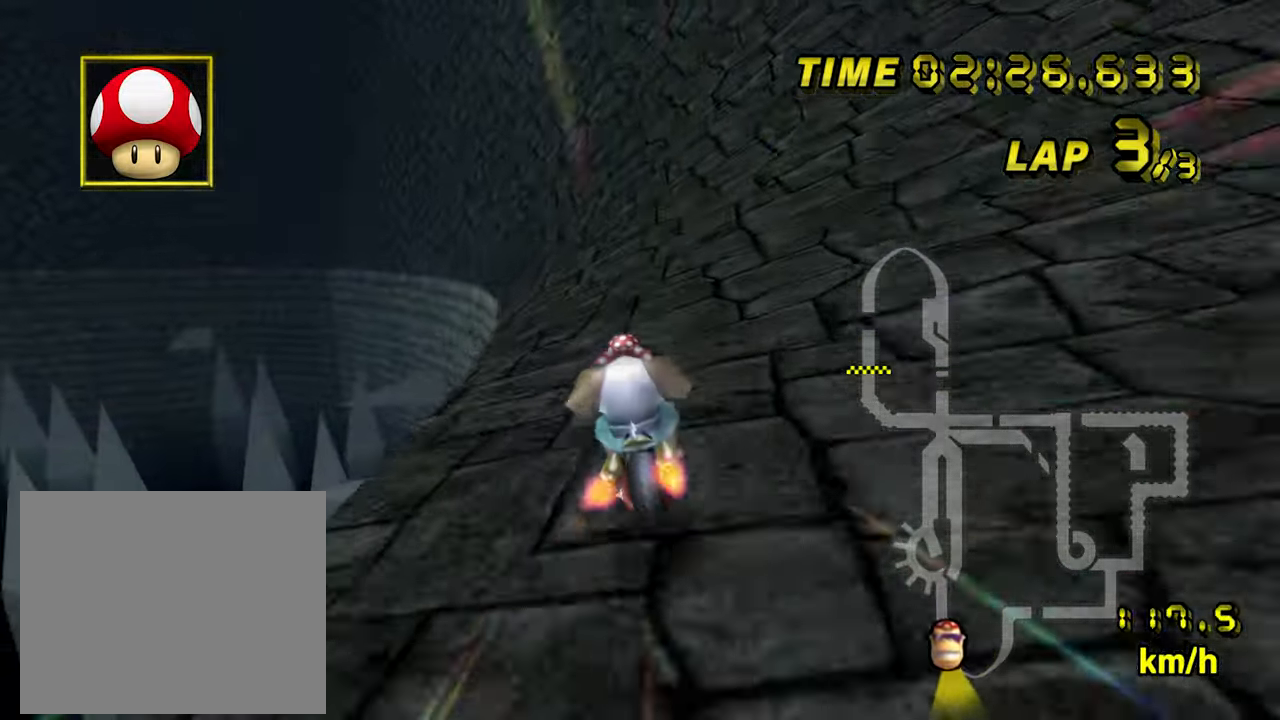
{"buttons": ["A", "R1"], "left_stick": "right", "events": [[334, "left_stick", "right"]]}
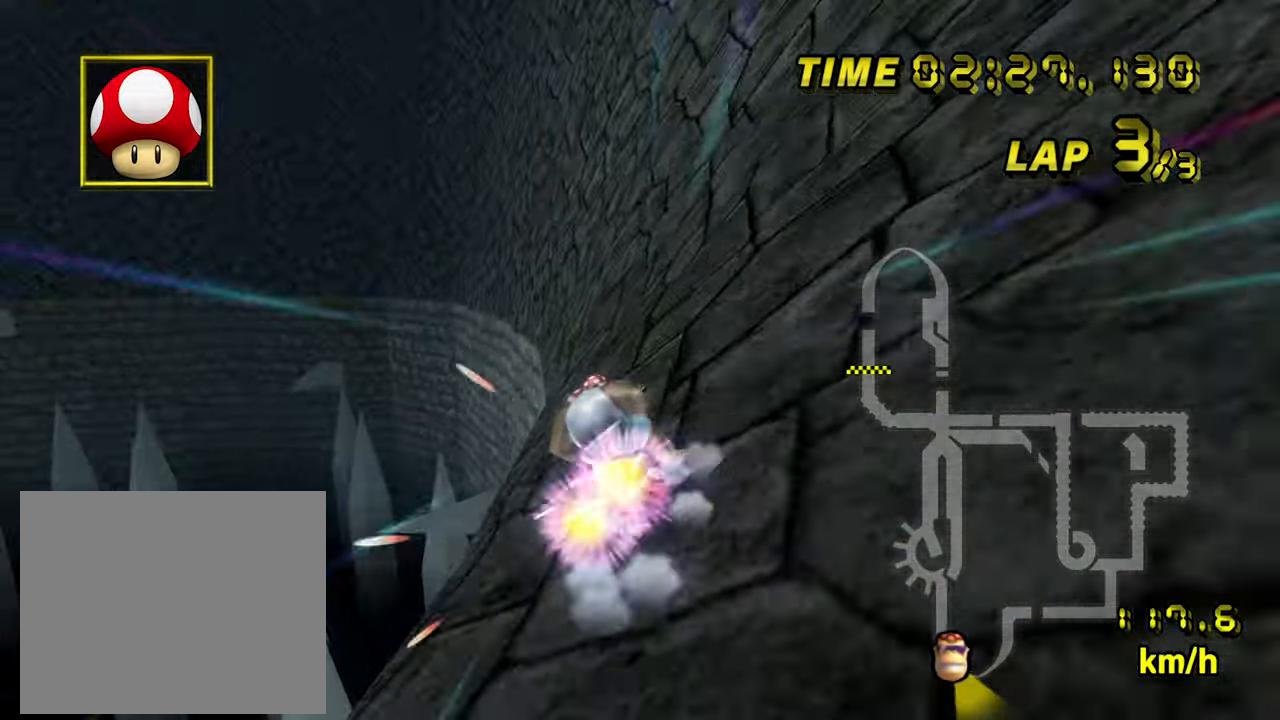
{"buttons": ["A", "R1"], "left_stick": "left", "events": [[350, "left_stick", "center"], [466, "left_stick", "left"]]}
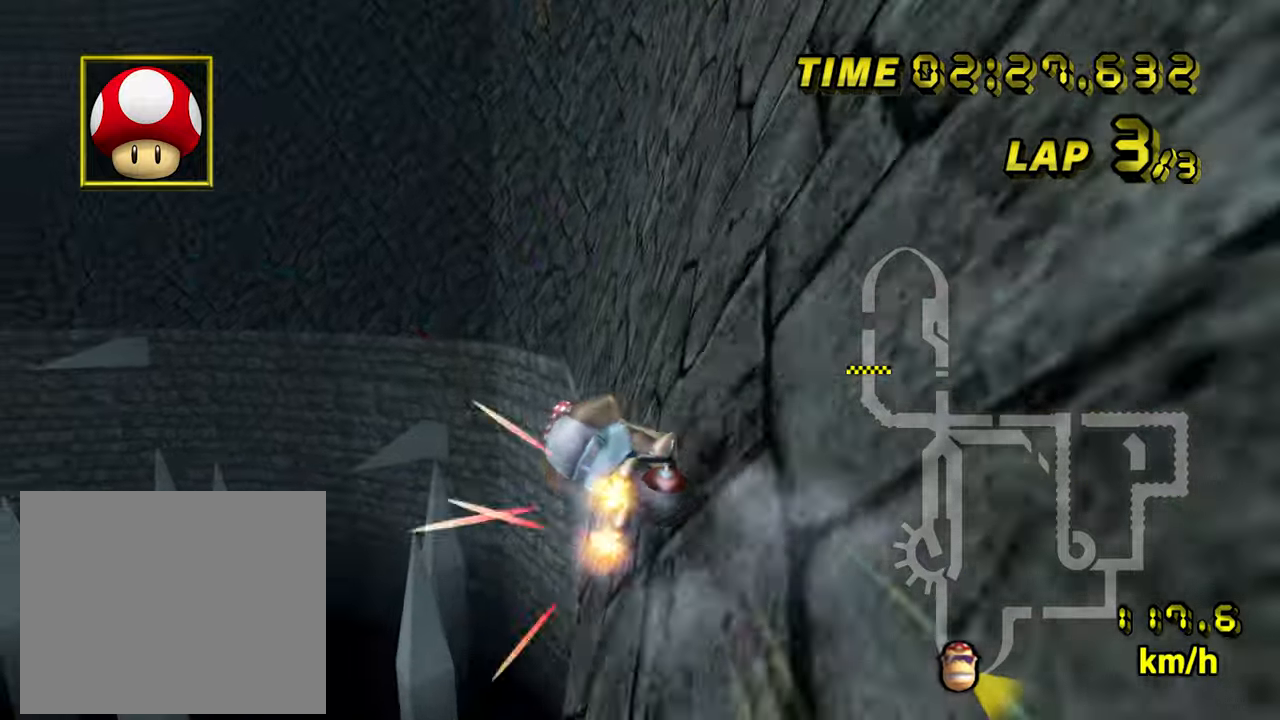
{"buttons": ["A"], "left_stick": "center", "events": [[66, "R1", "up"], [83, "left_stick", "center"], [400, "left_stick", "right"], [466, "left_stick", "center"]]}